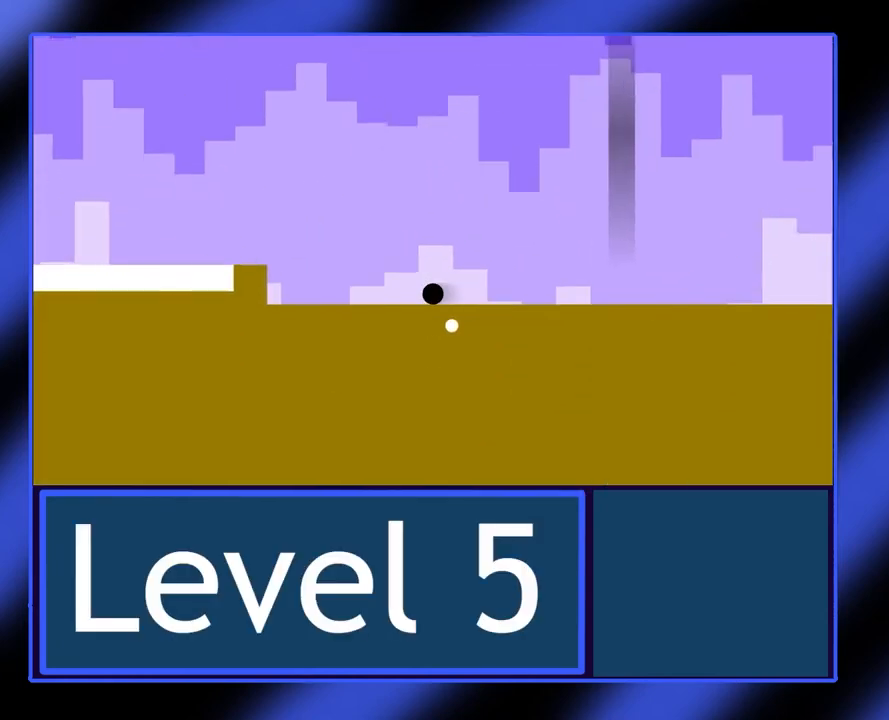
Gameplay with a controller (Xbox layout); each line is a JSON object with the inputs held at the frame after it. "events" lists button and stick changes between this image and that frame as [ms after this image, input, new state], when the widget could be followed in between. Not read: L3 R3 TOUCHPAD other_buttons right_stick.
{"buttons": [], "left_stick": "up-left", "events": []}
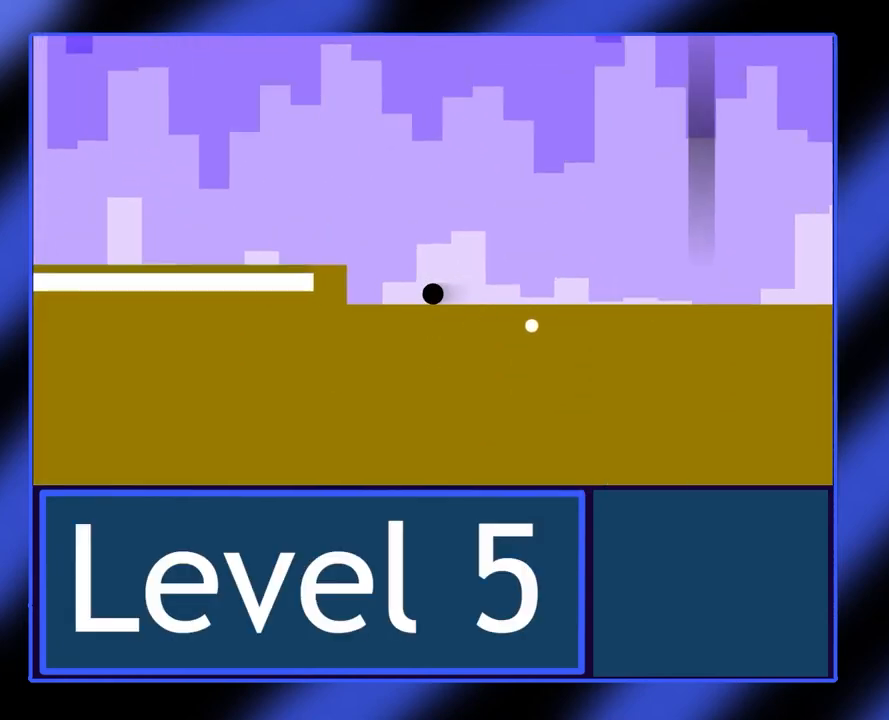
{"buttons": [], "left_stick": "up-left", "events": [[100, "A", "down"], [467, "A", "up"]]}
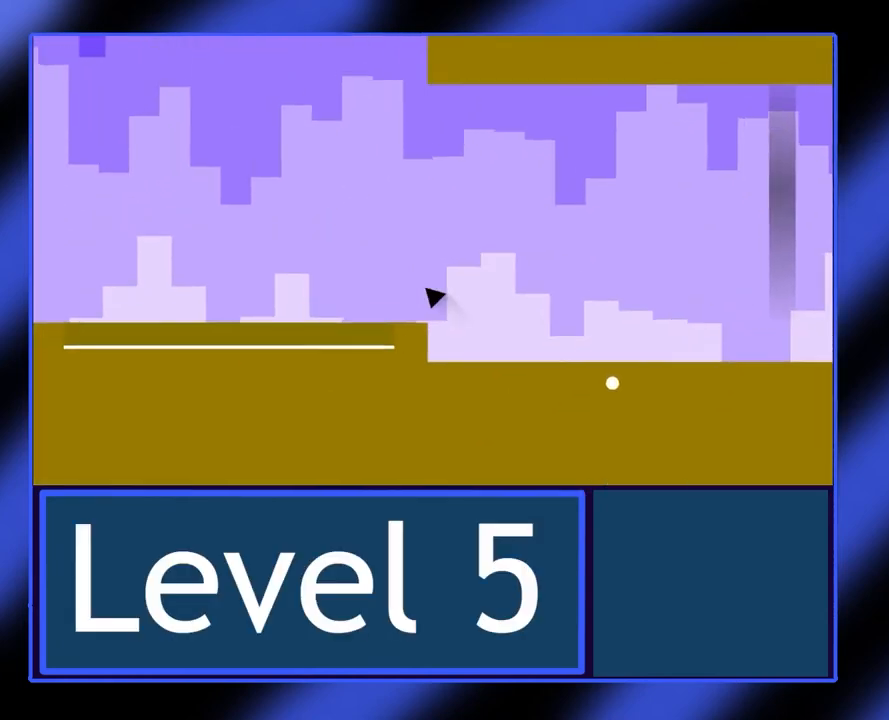
{"buttons": [], "left_stick": "up-left", "events": []}
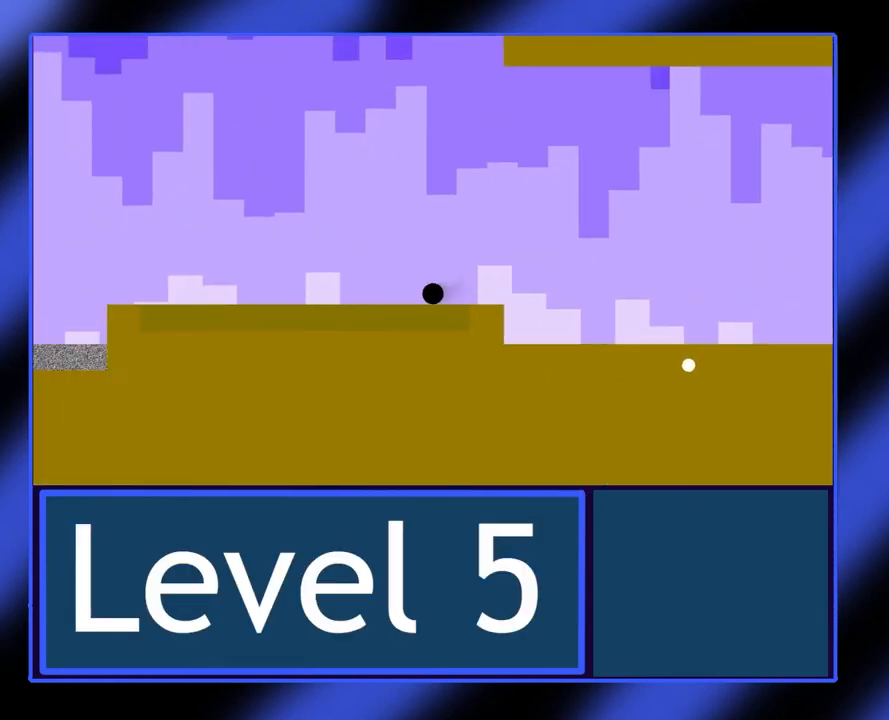
{"buttons": [], "left_stick": "up-left", "events": []}
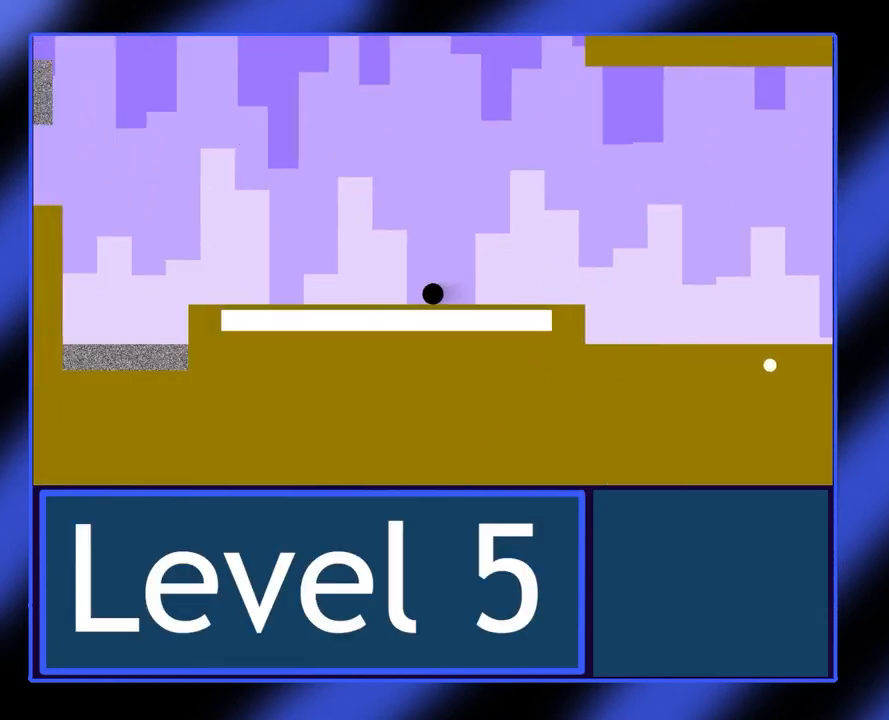
{"buttons": [], "left_stick": "up-left", "events": []}
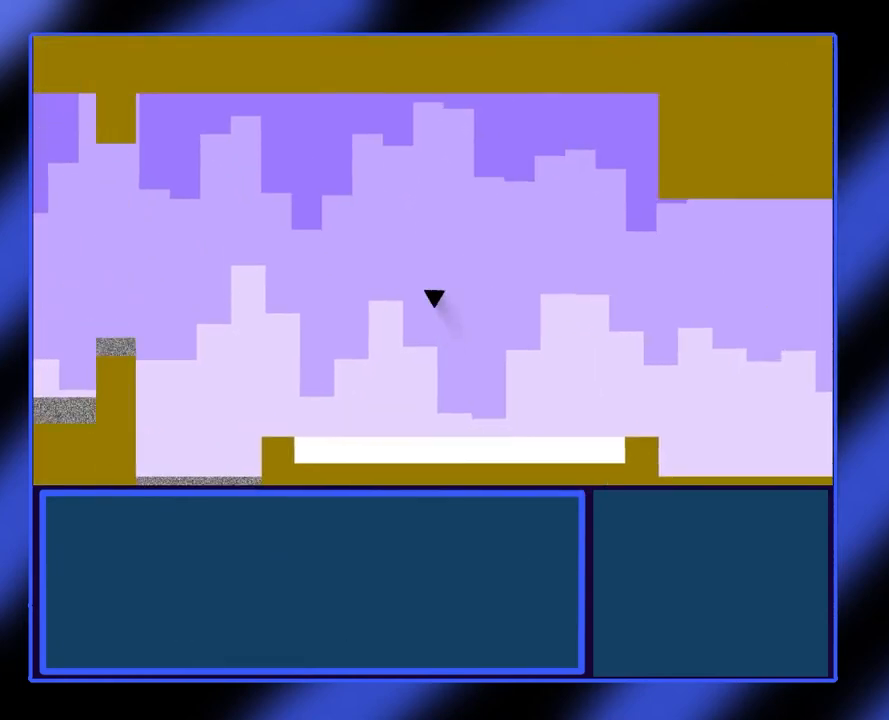
{"buttons": [], "left_stick": "center", "events": [[300, "left_stick", "center"]]}
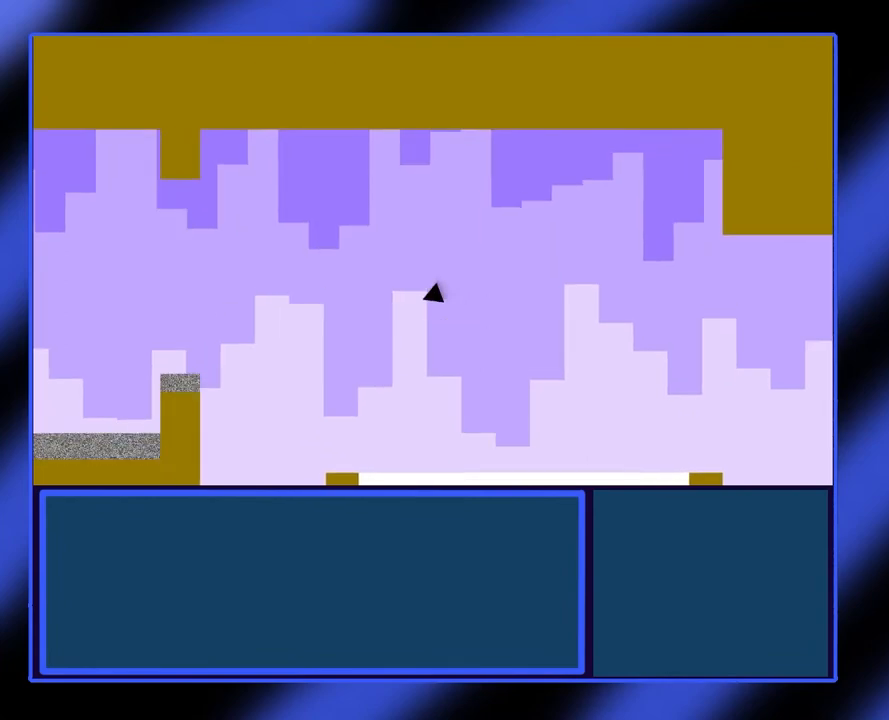
{"buttons": [], "left_stick": "center", "events": []}
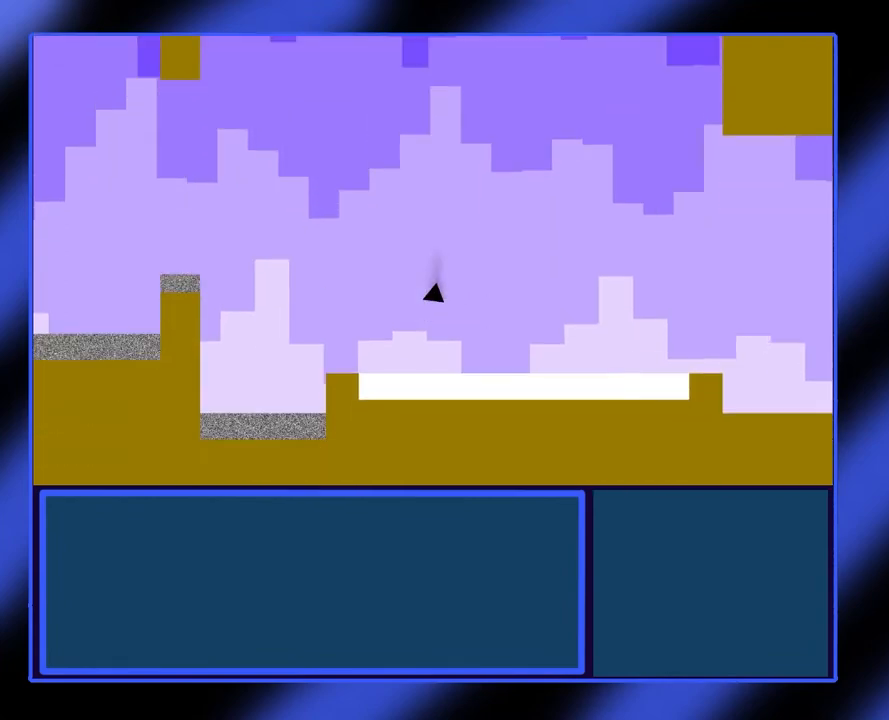
{"buttons": [], "left_stick": "center", "events": [[233, "left_stick", "left"], [367, "left_stick", "center"]]}
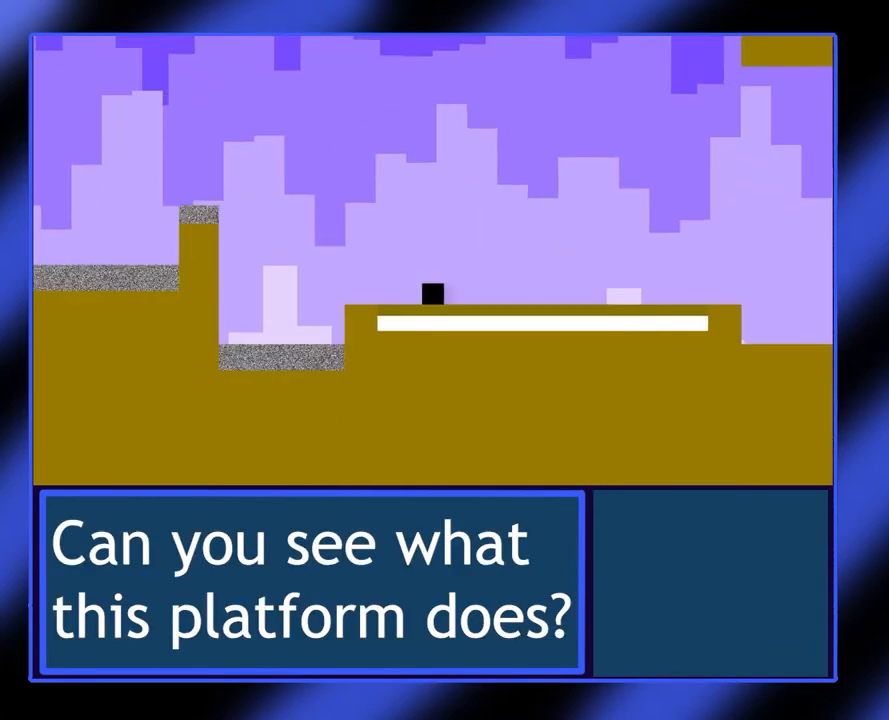
{"buttons": [], "left_stick": "center", "events": [[267, "left_stick", "right"], [433, "left_stick", "center"]]}
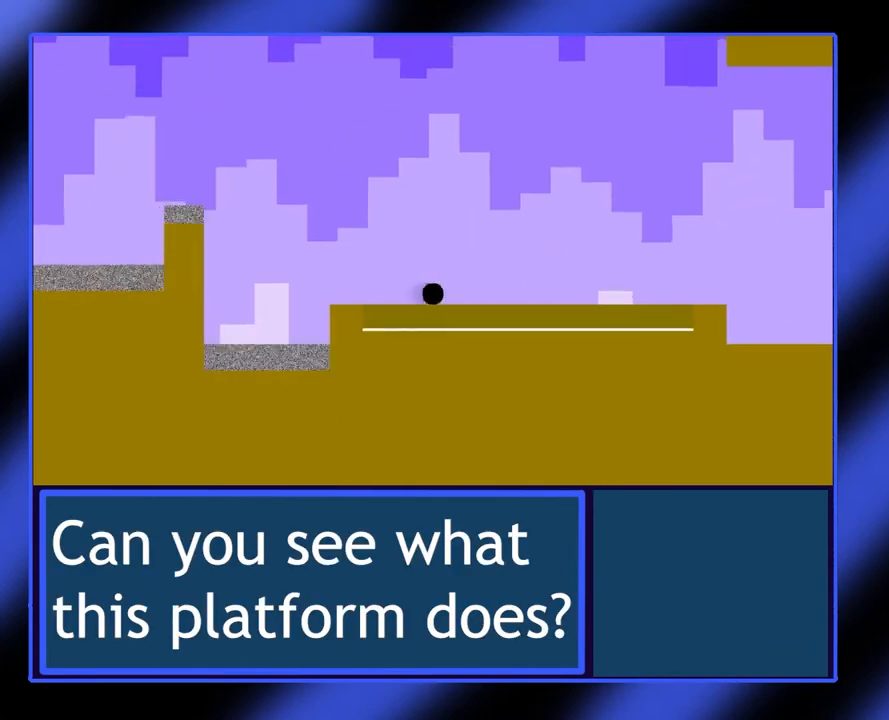
{"buttons": [], "left_stick": "left", "events": [[100, "left_stick", "left"], [333, "left_stick", "center"], [500, "left_stick", "left"]]}
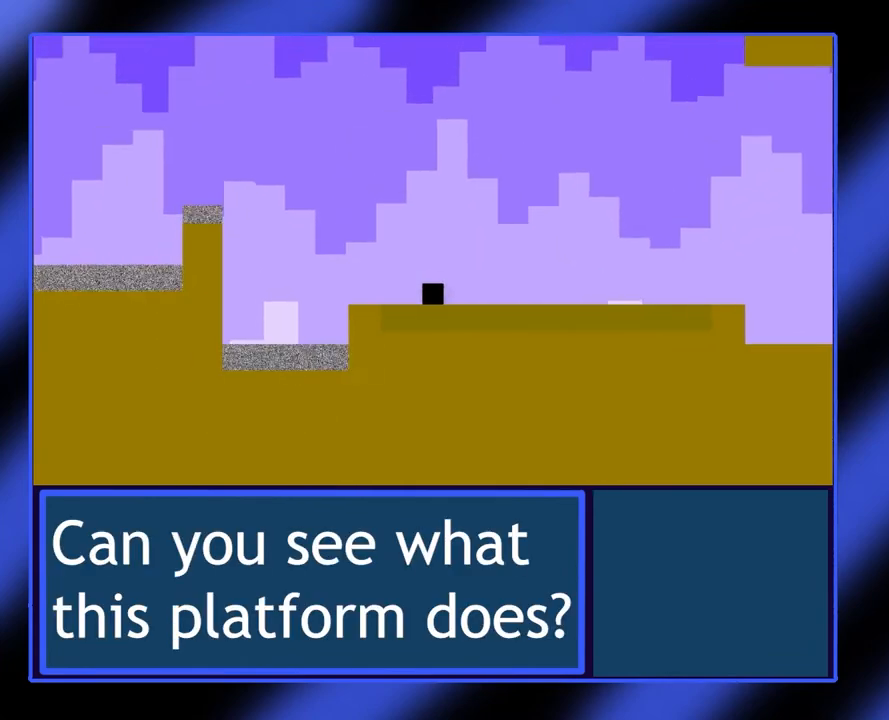
{"buttons": [], "left_stick": "left", "events": []}
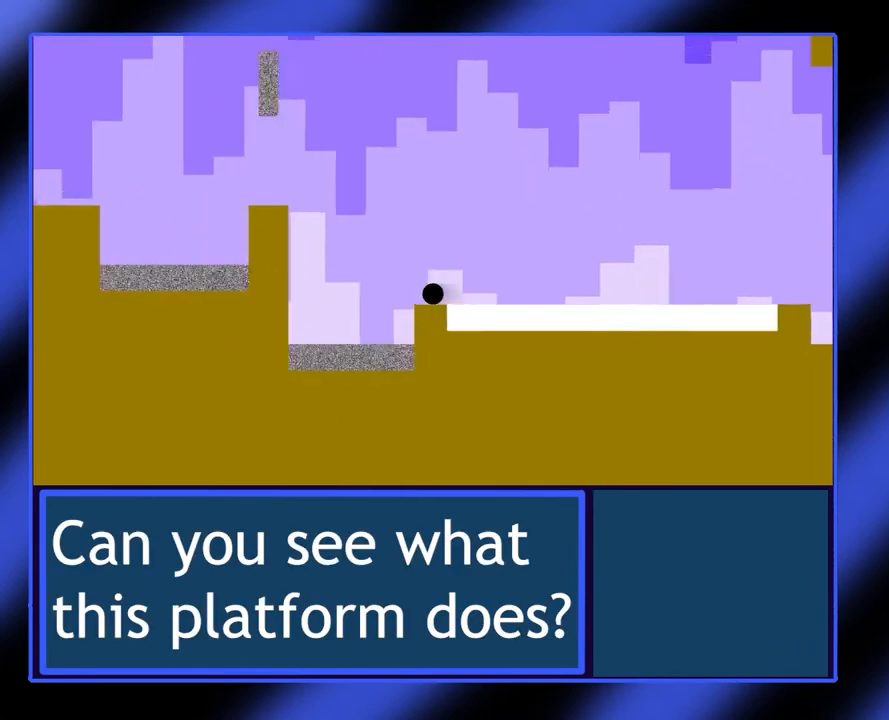
{"buttons": ["A"], "left_stick": "right", "events": [[433, "A", "down"], [433, "left_stick", "right"]]}
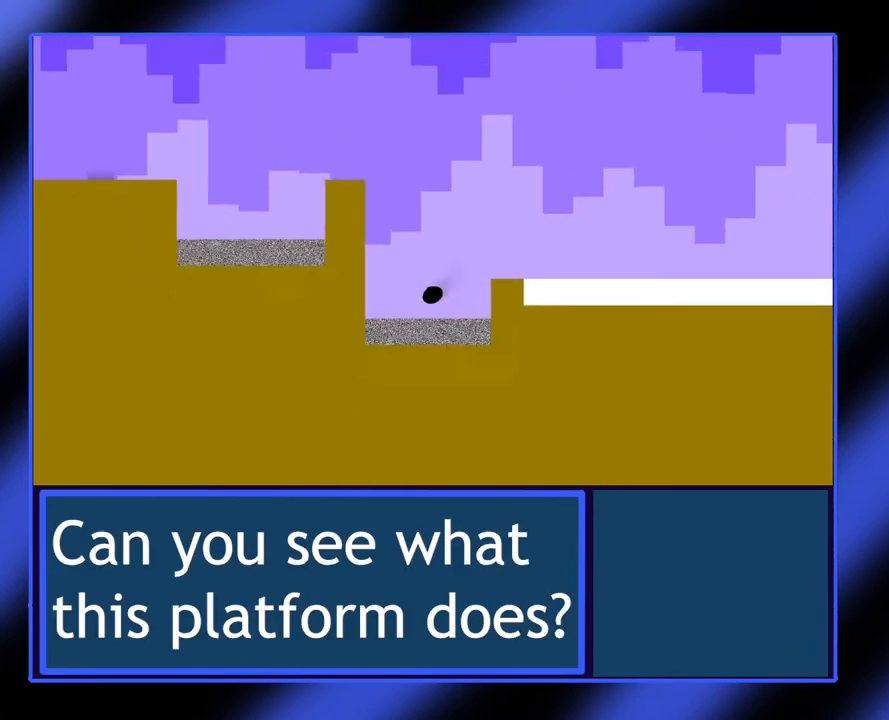
{"buttons": [], "left_stick": "center", "events": [[233, "A", "up"], [433, "left_stick", "center"]]}
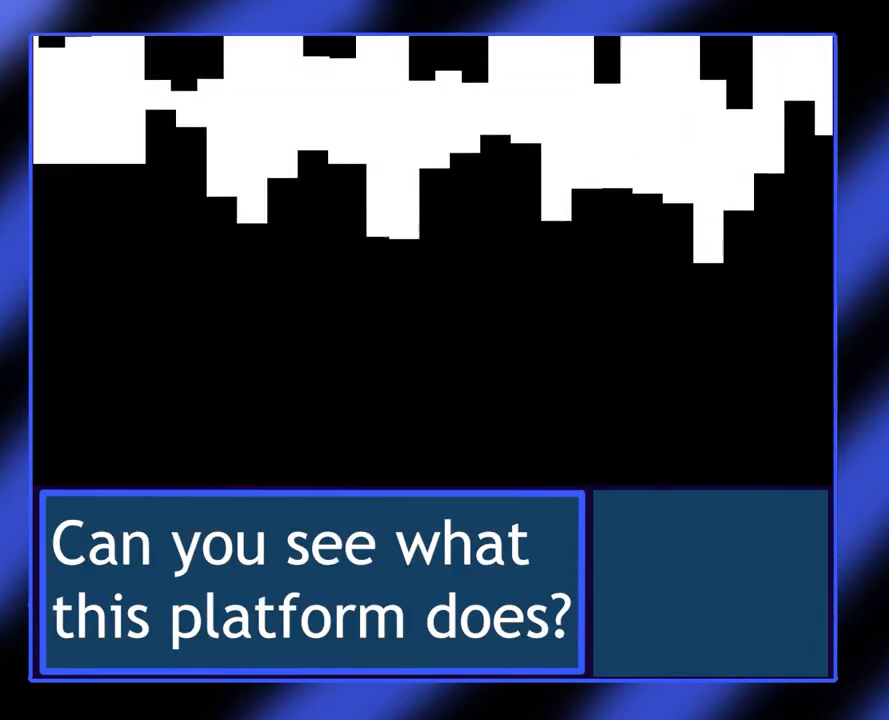
{"buttons": [], "left_stick": "center", "events": []}
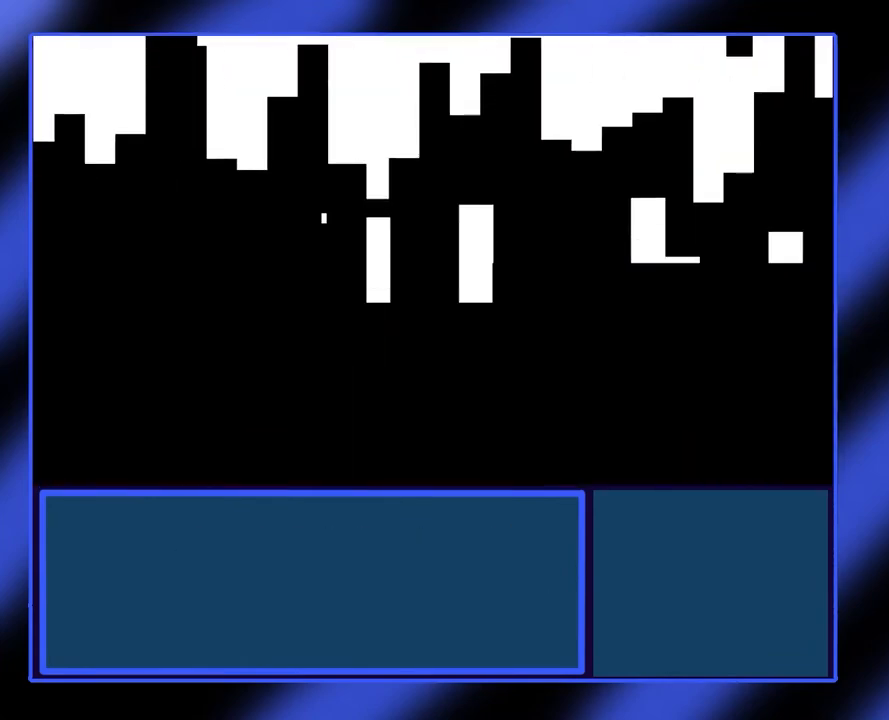
{"buttons": [], "left_stick": "center", "events": []}
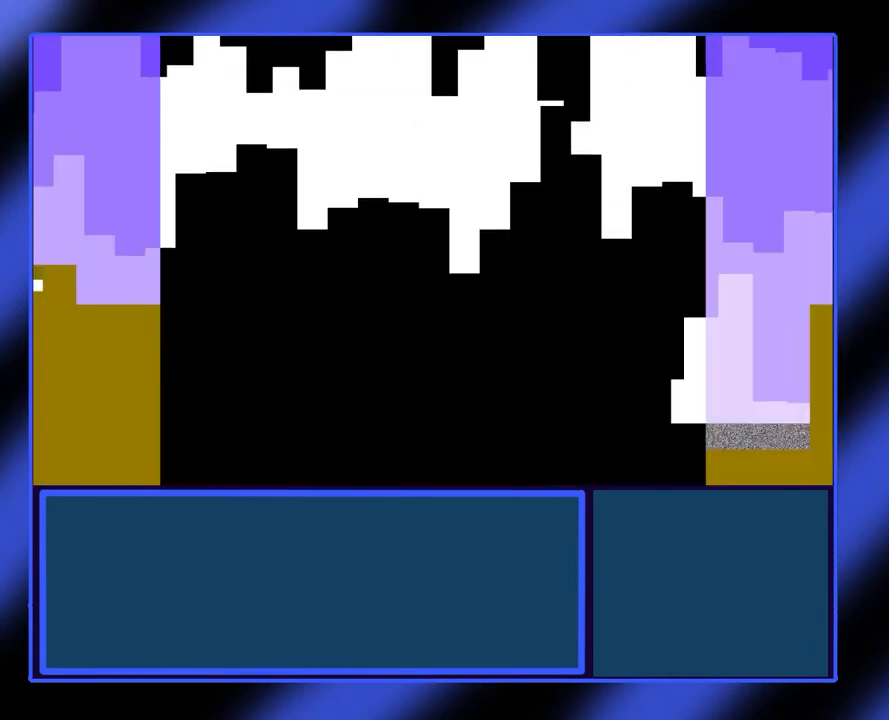
{"buttons": [], "left_stick": "center", "events": []}
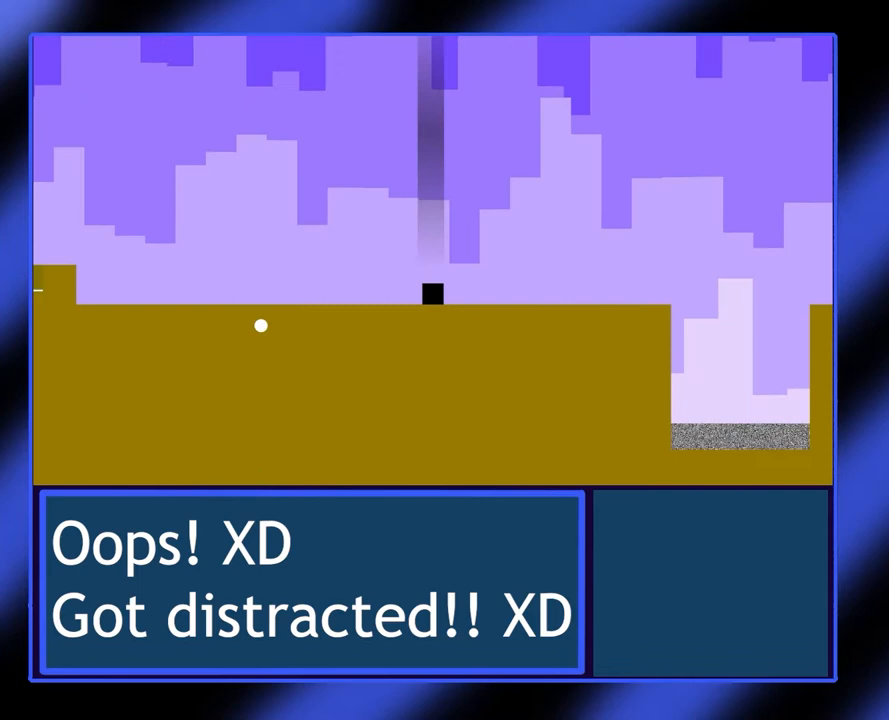
{"buttons": [], "left_stick": "center", "events": []}
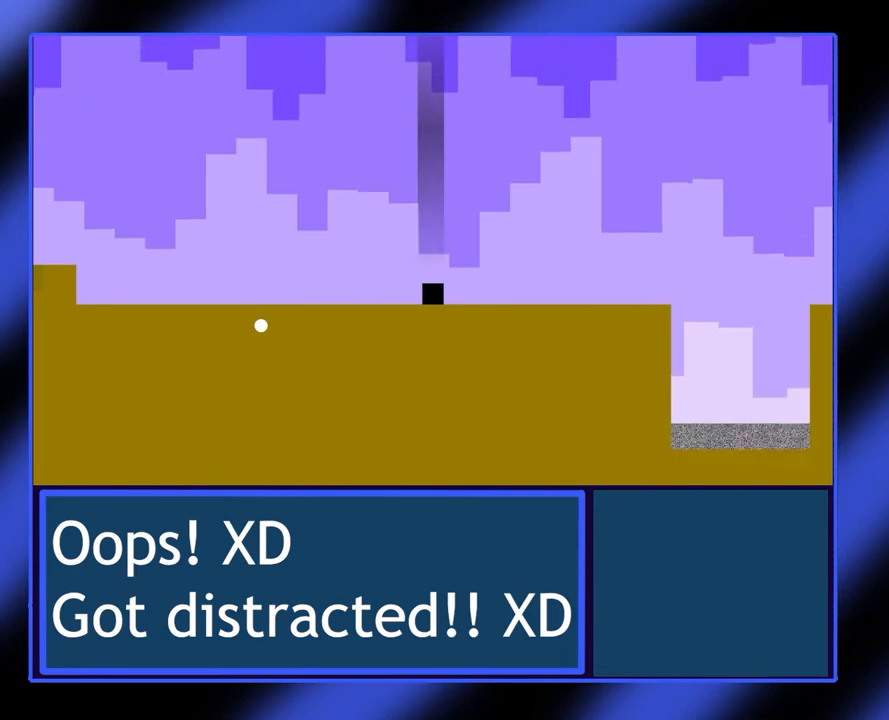
{"buttons": [], "left_stick": "left", "events": [[33, "left_stick", "left"]]}
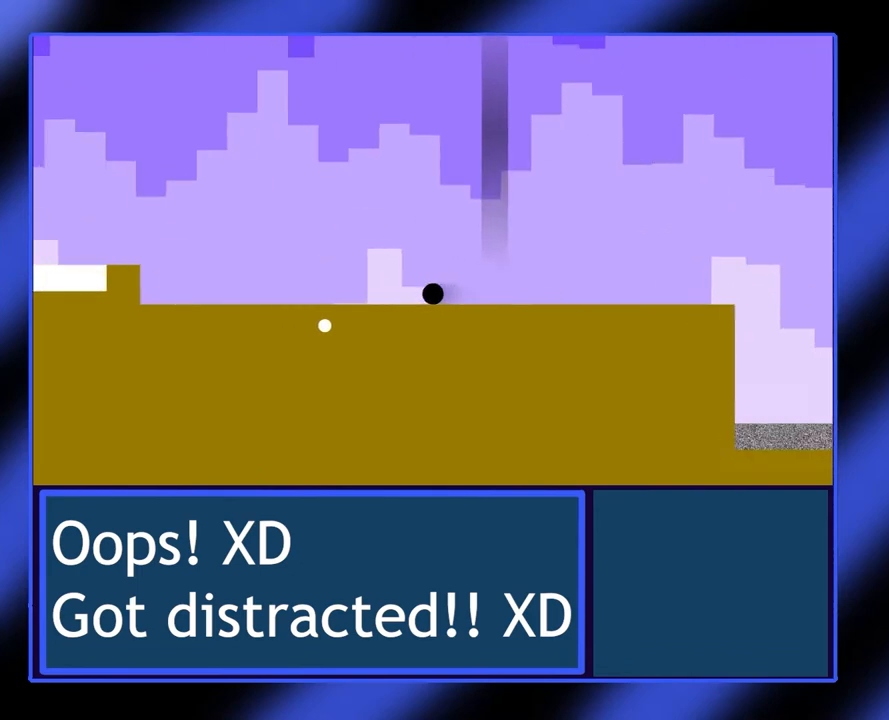
{"buttons": [], "left_stick": "left", "events": []}
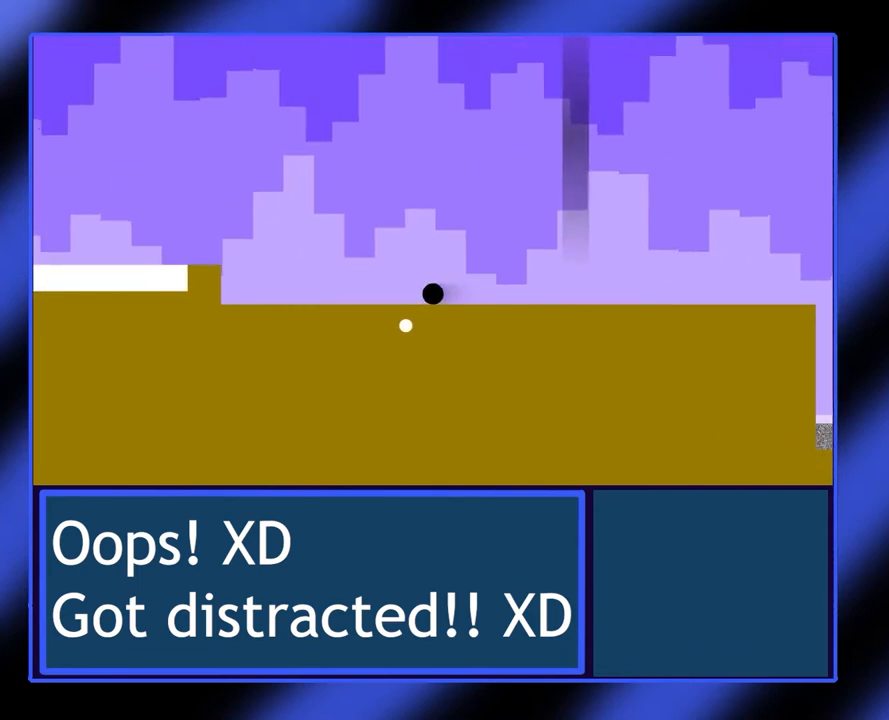
{"buttons": [], "left_stick": "left", "events": []}
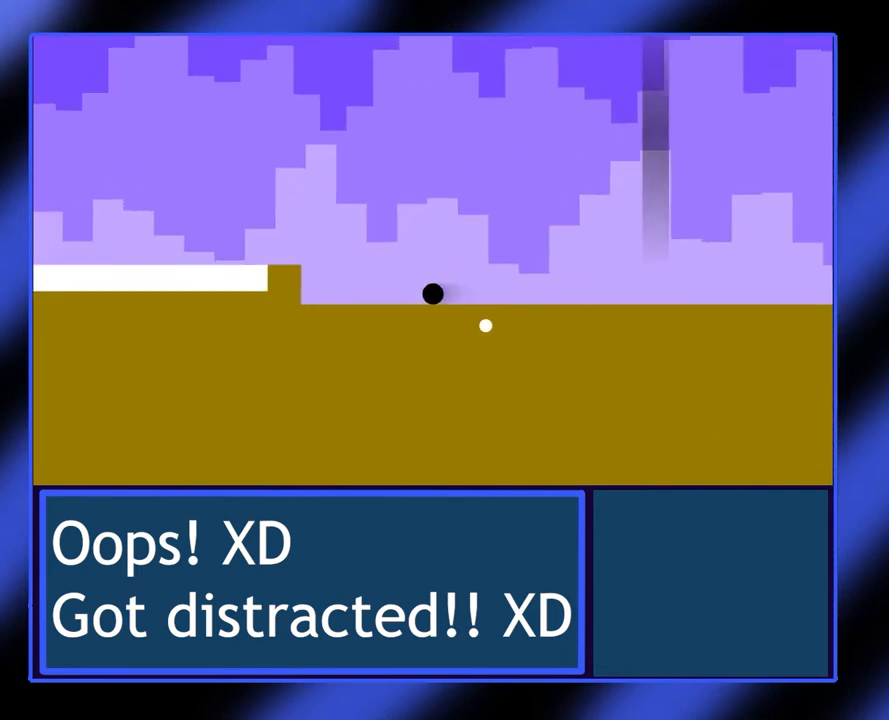
{"buttons": ["A"], "left_stick": "left", "events": [[400, "A", "down"]]}
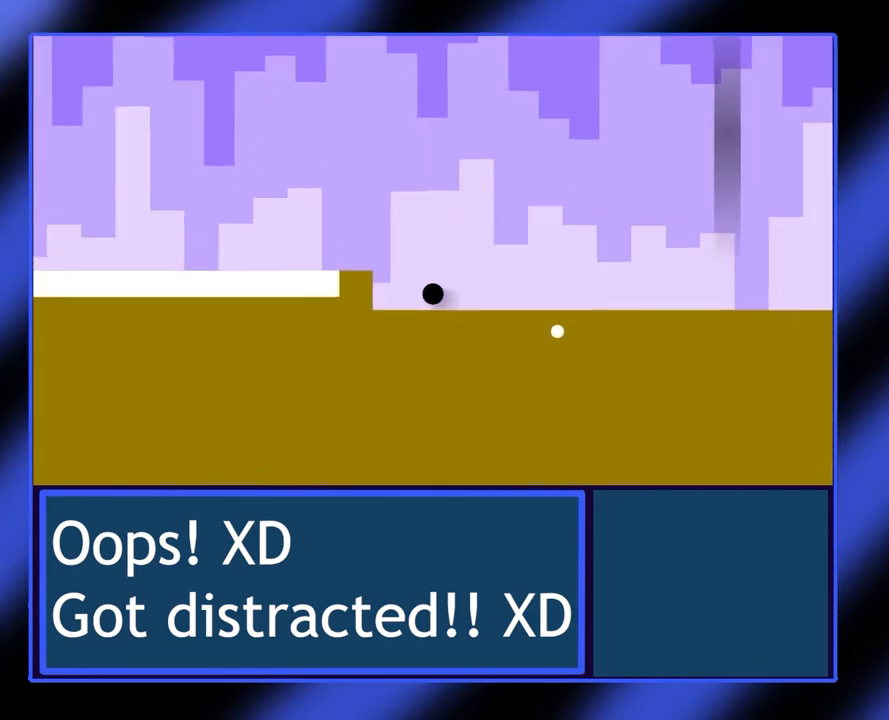
{"buttons": [], "left_stick": "left", "events": [[167, "A", "up"]]}
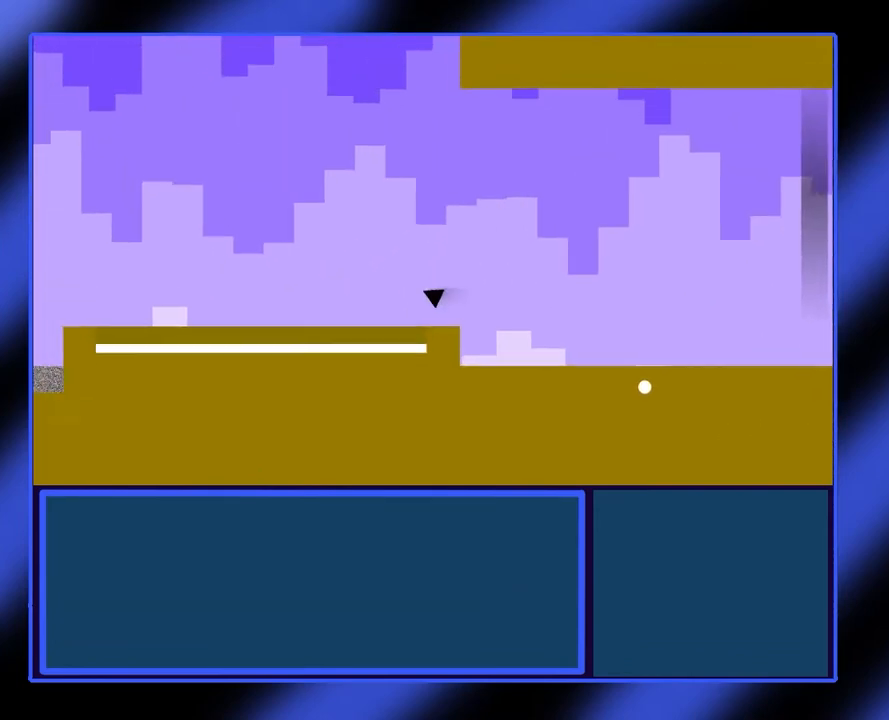
{"buttons": [], "left_stick": "left", "events": []}
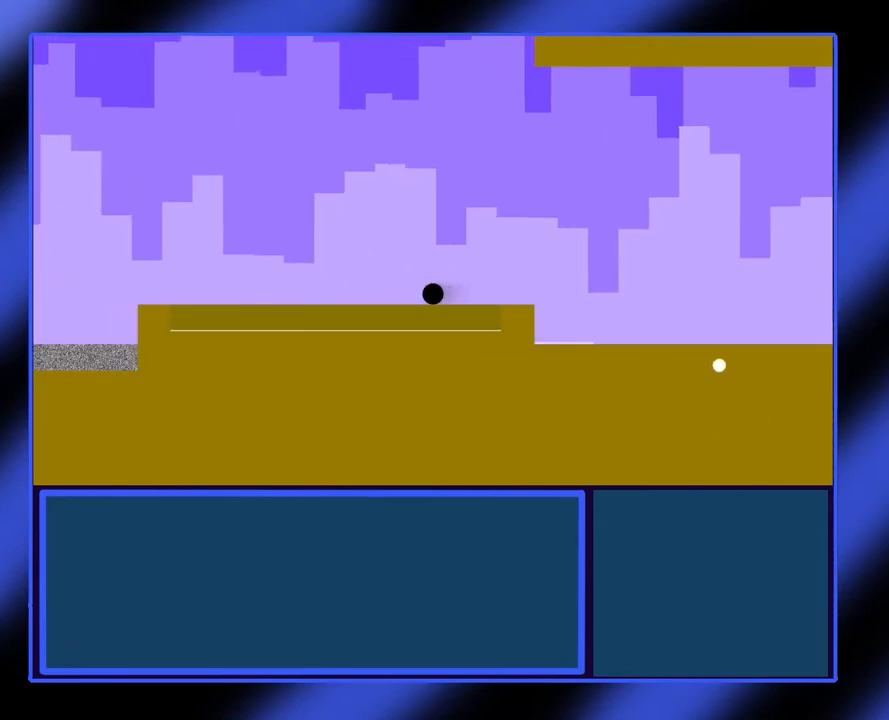
{"buttons": [], "left_stick": "left", "events": []}
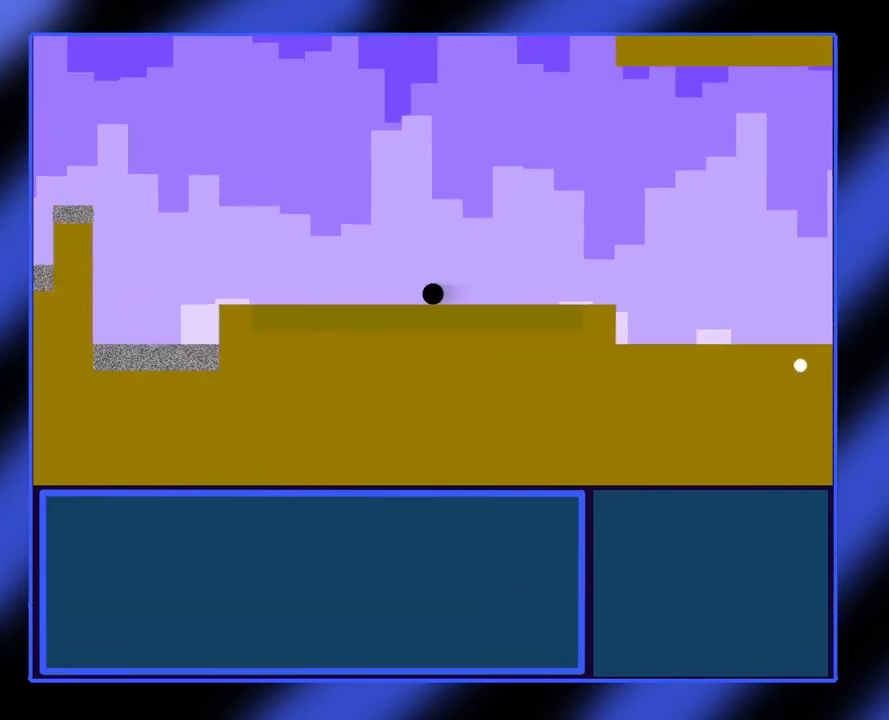
{"buttons": [], "left_stick": "left", "events": []}
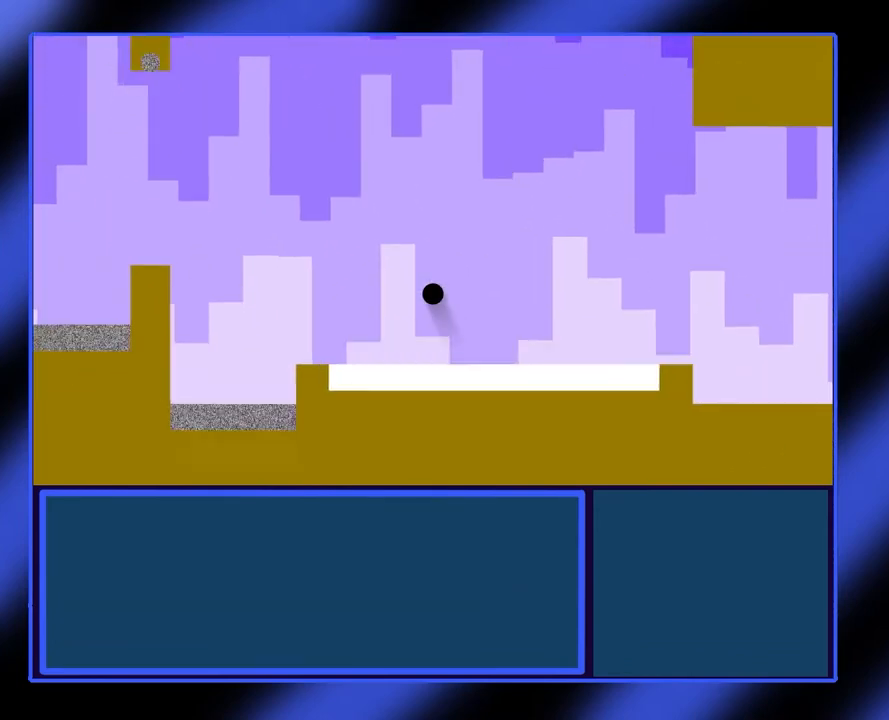
{"buttons": [], "left_stick": "right", "events": [[367, "left_stick", "down-right"], [467, "left_stick", "right"]]}
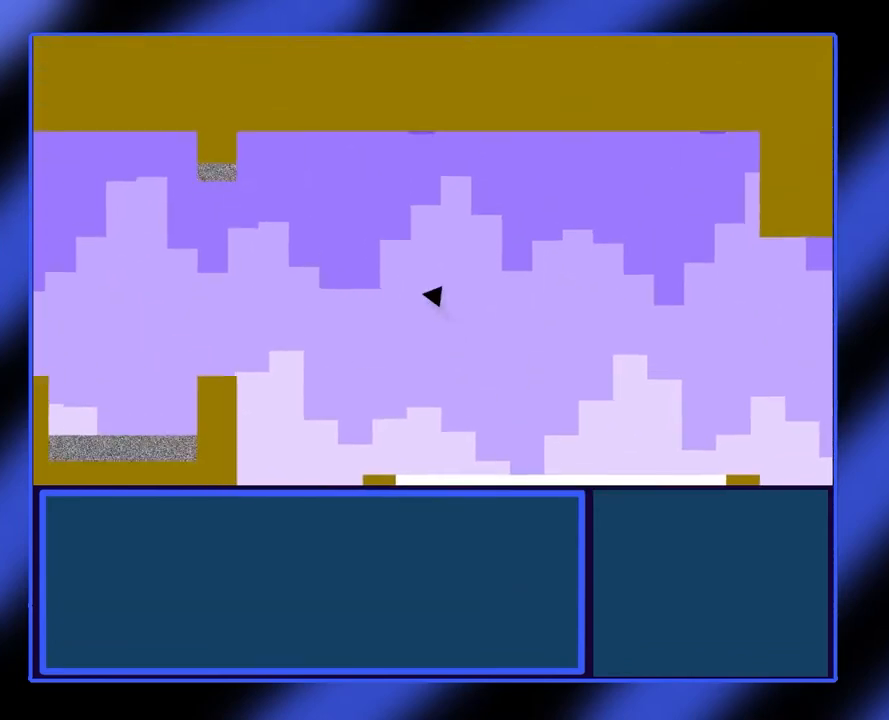
{"buttons": [], "left_stick": "left", "events": [[100, "left_stick", "center"], [467, "left_stick", "left"]]}
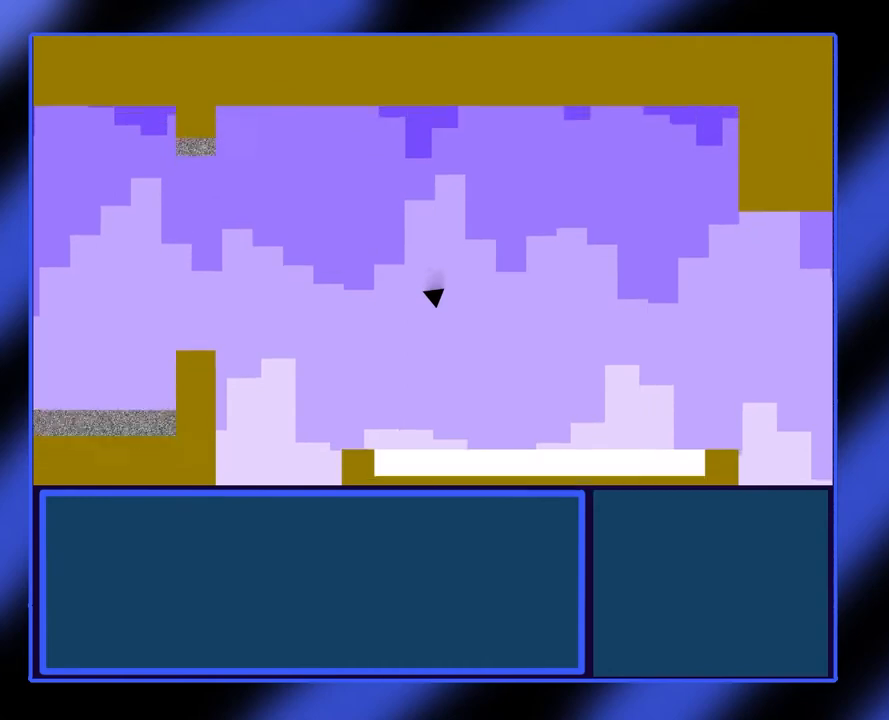
{"buttons": [], "left_stick": "center", "events": [[100, "left_stick", "center"]]}